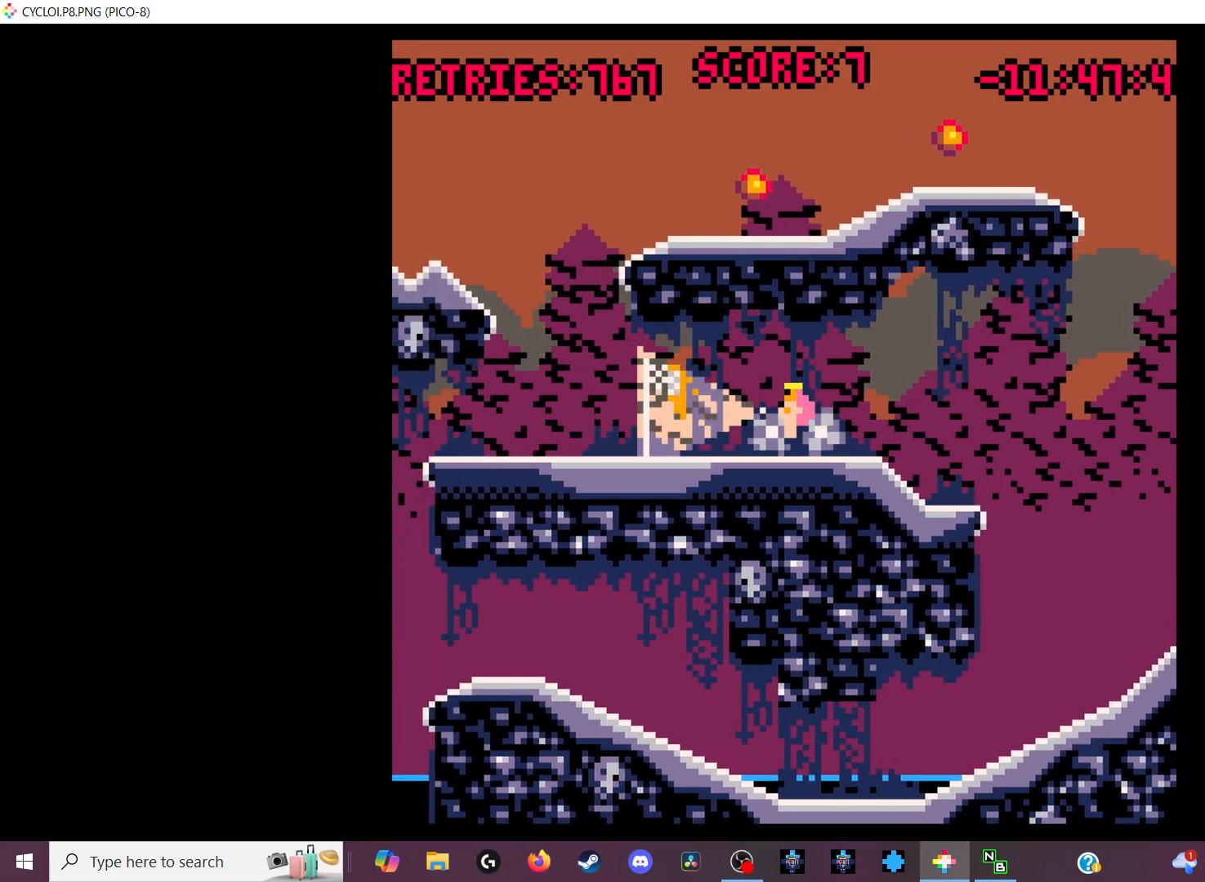
Gameplay with keyboard; each line is a JSON object with the keys held at the frame after it. "events" lists presses ("down") and releases ("up") of "down", "left", "right", "up", "x" and "z" between this image and that frame as [ms after this image, input, new state], when the widget could be followed in between. No other keys are recorded. Mouse input is not recorded.
{"keys": [], "events": []}
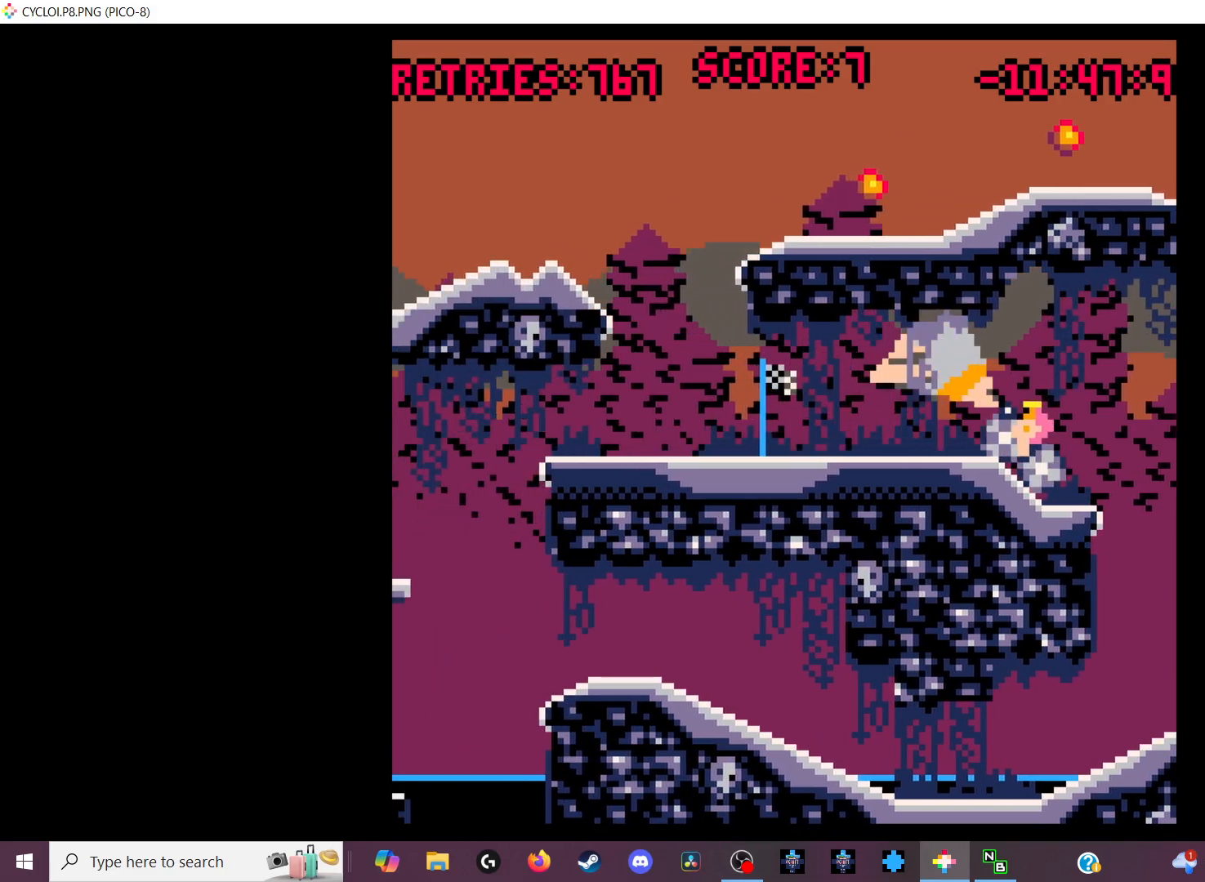
{"keys": [], "events": []}
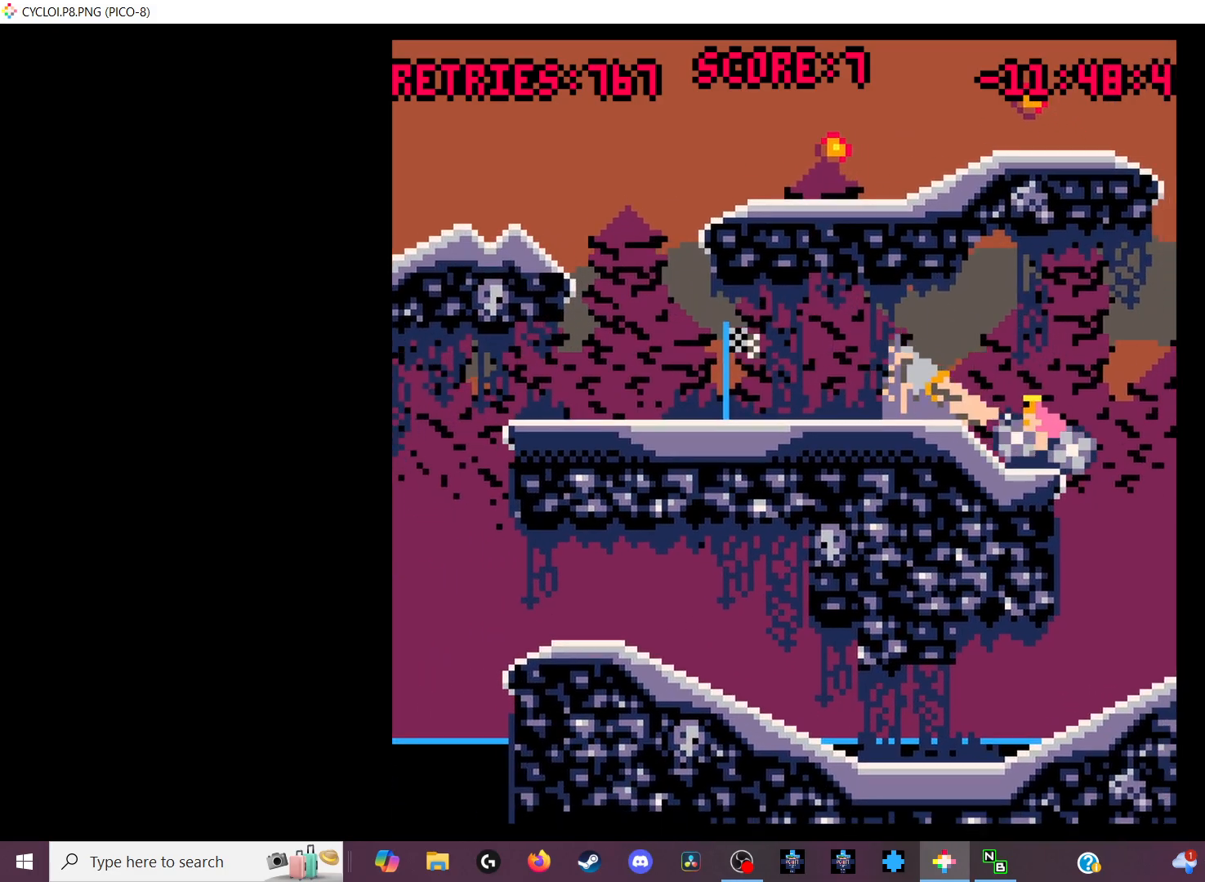
{"keys": ["z"], "events": [[233, "x", "down"], [333, "x", "up"], [467, "z", "down"]]}
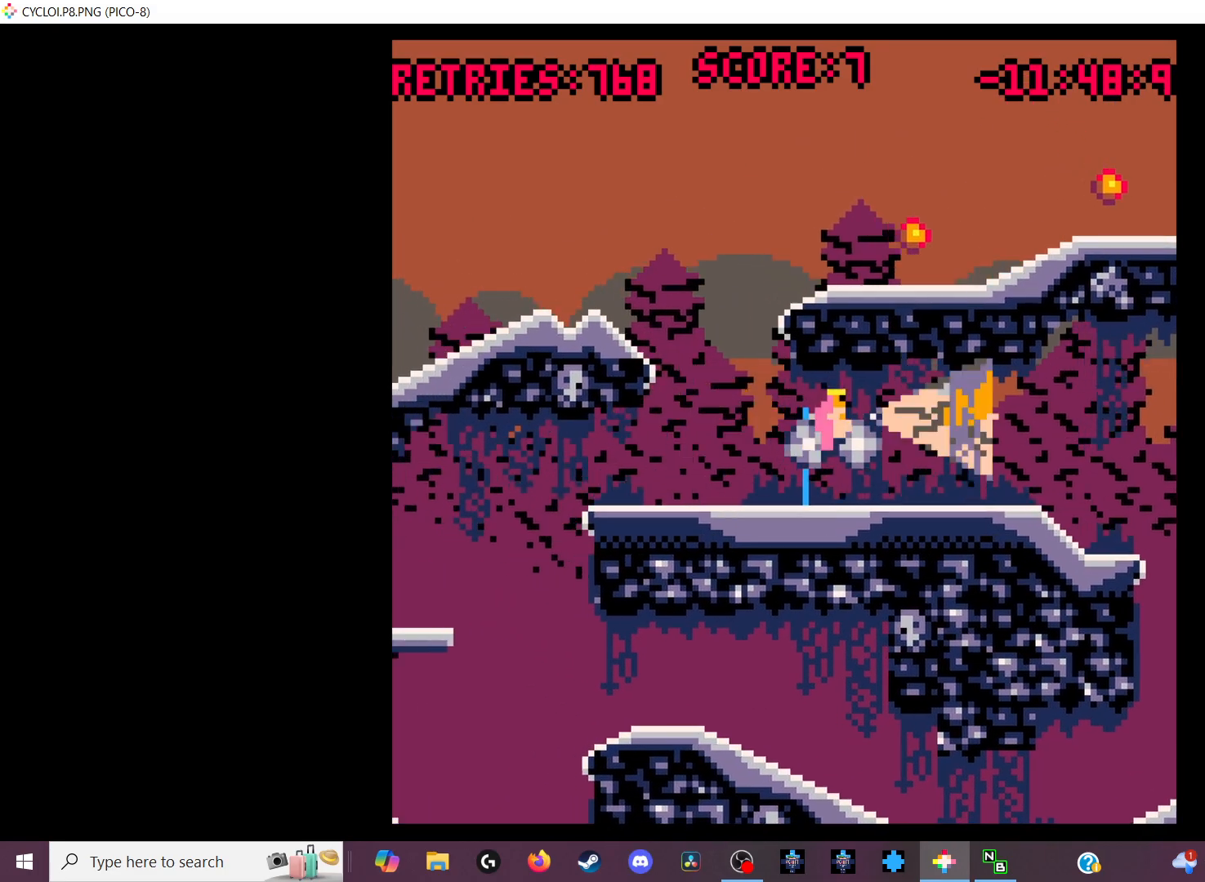
{"keys": [], "events": [[67, "z", "up"]]}
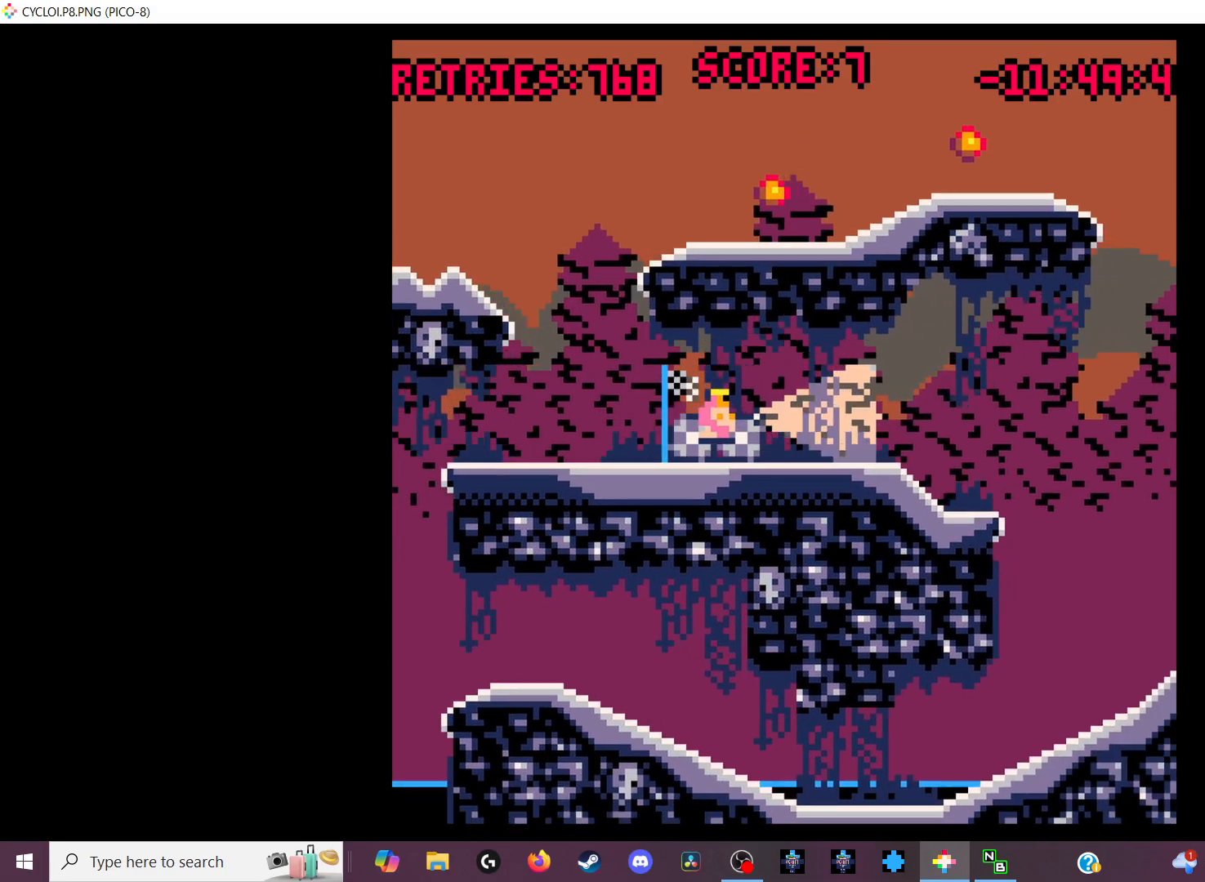
{"keys": ["z"], "events": [[433, "z", "down"]]}
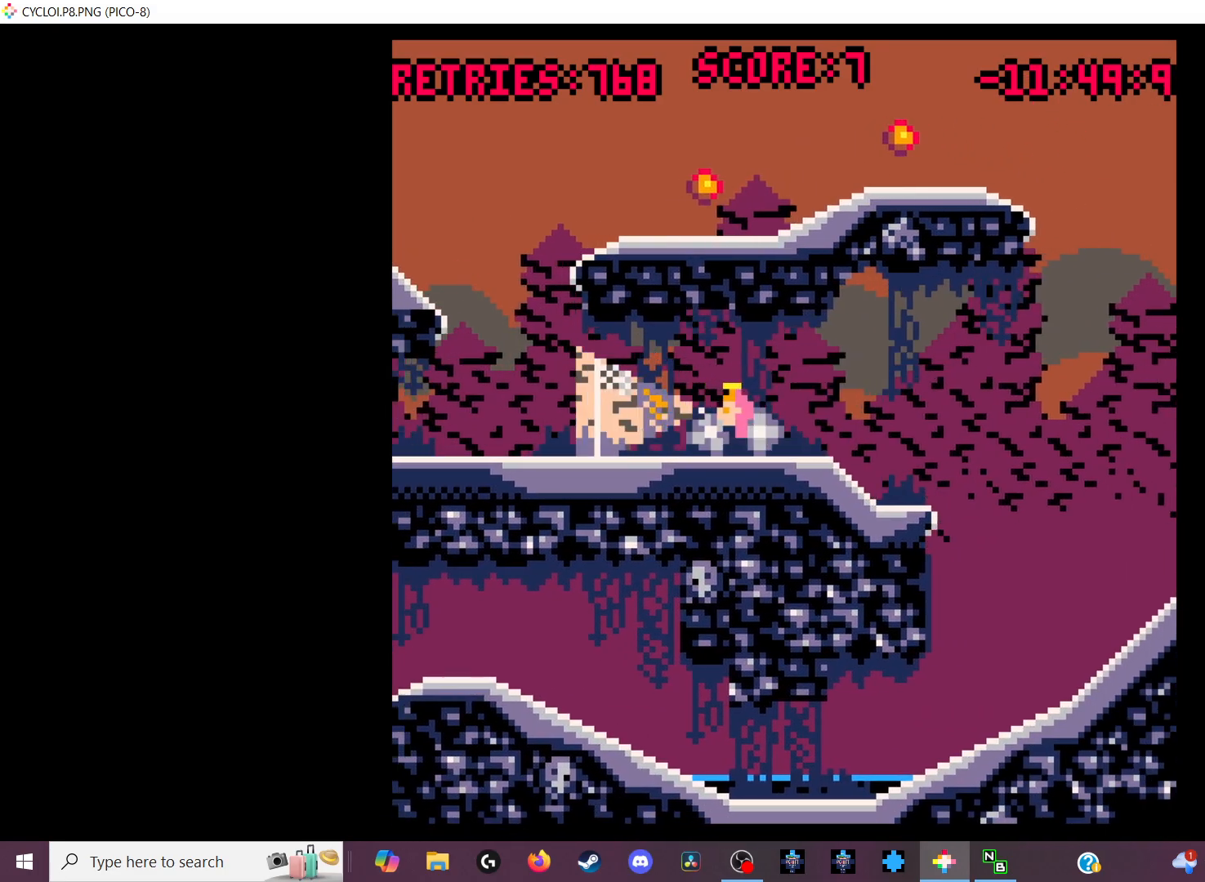
{"keys": [], "events": [[33, "z", "up"]]}
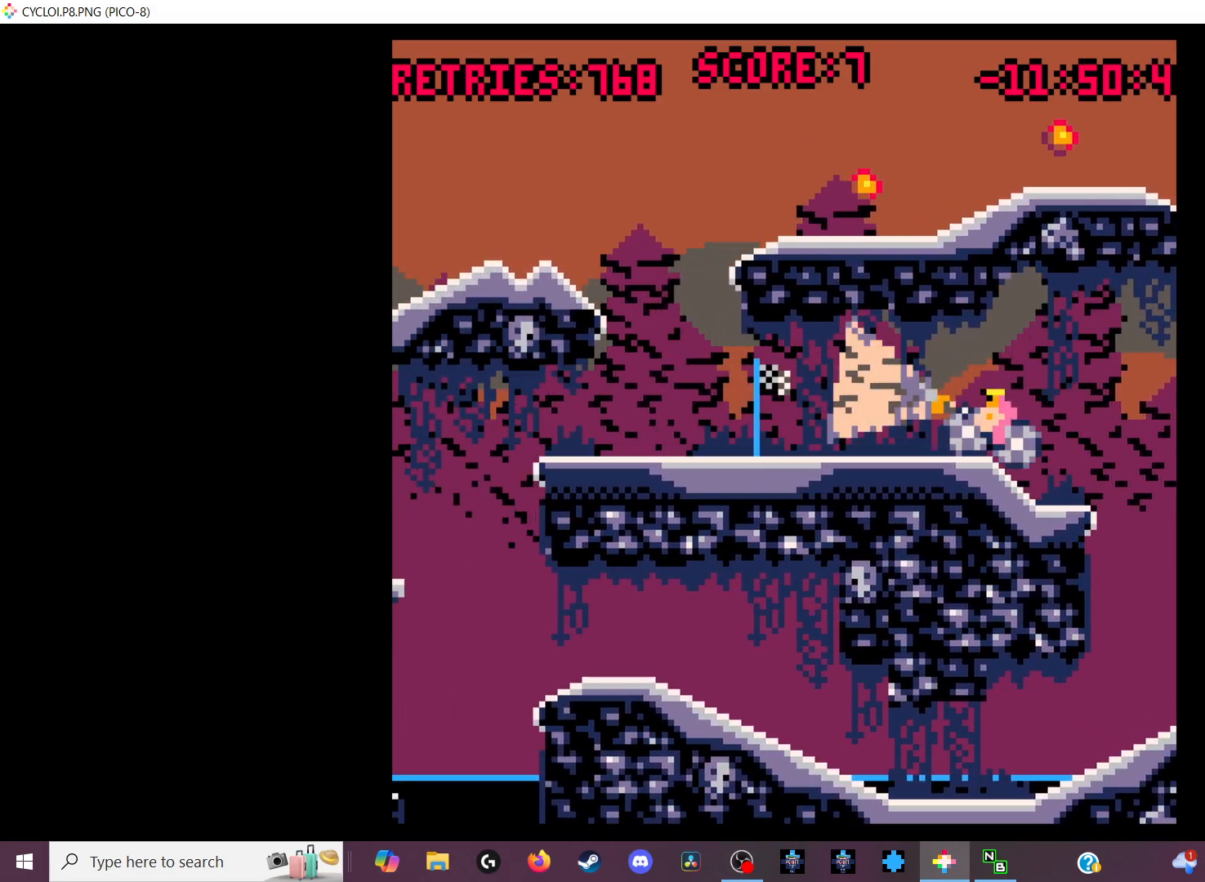
{"keys": [], "events": []}
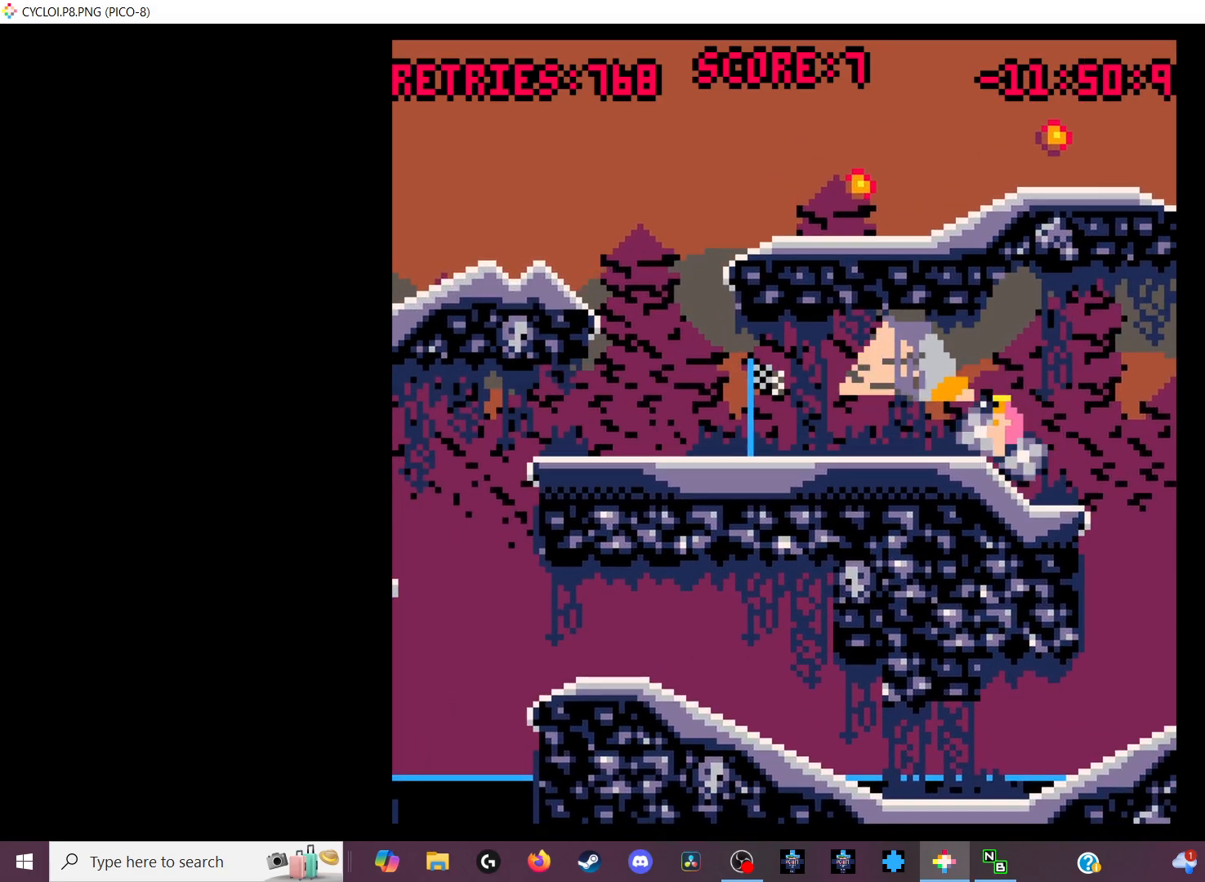
{"keys": [], "events": []}
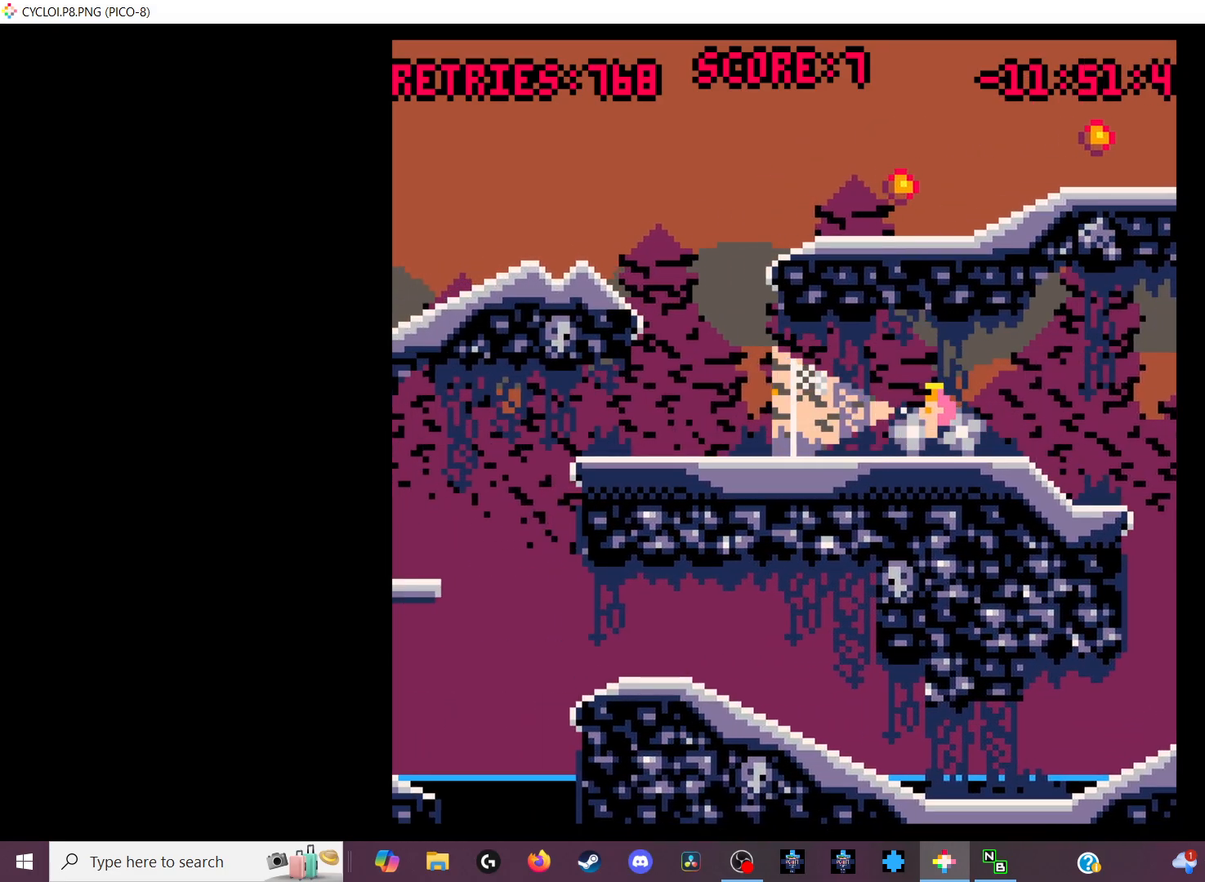
{"keys": [], "events": []}
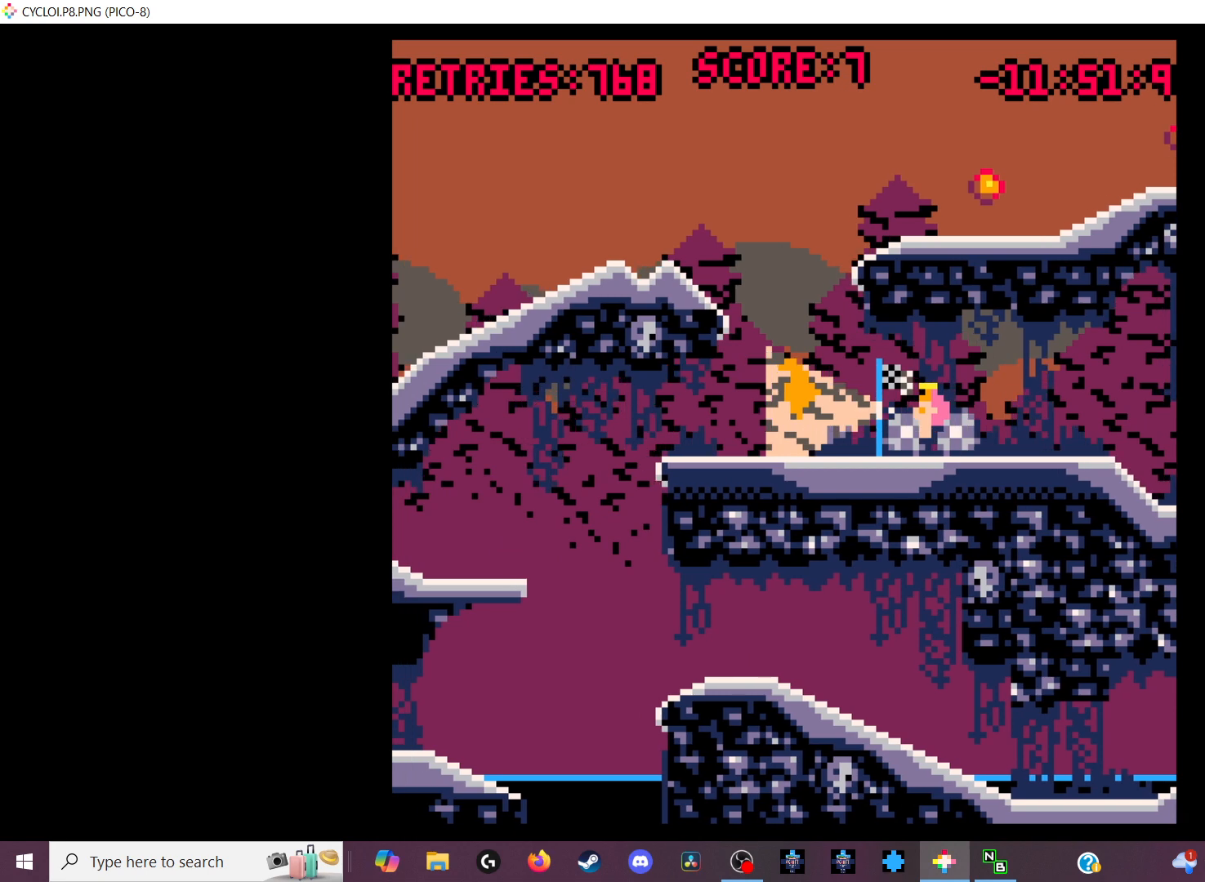
{"keys": [], "events": [[33, "z", "down"], [133, "z", "up"]]}
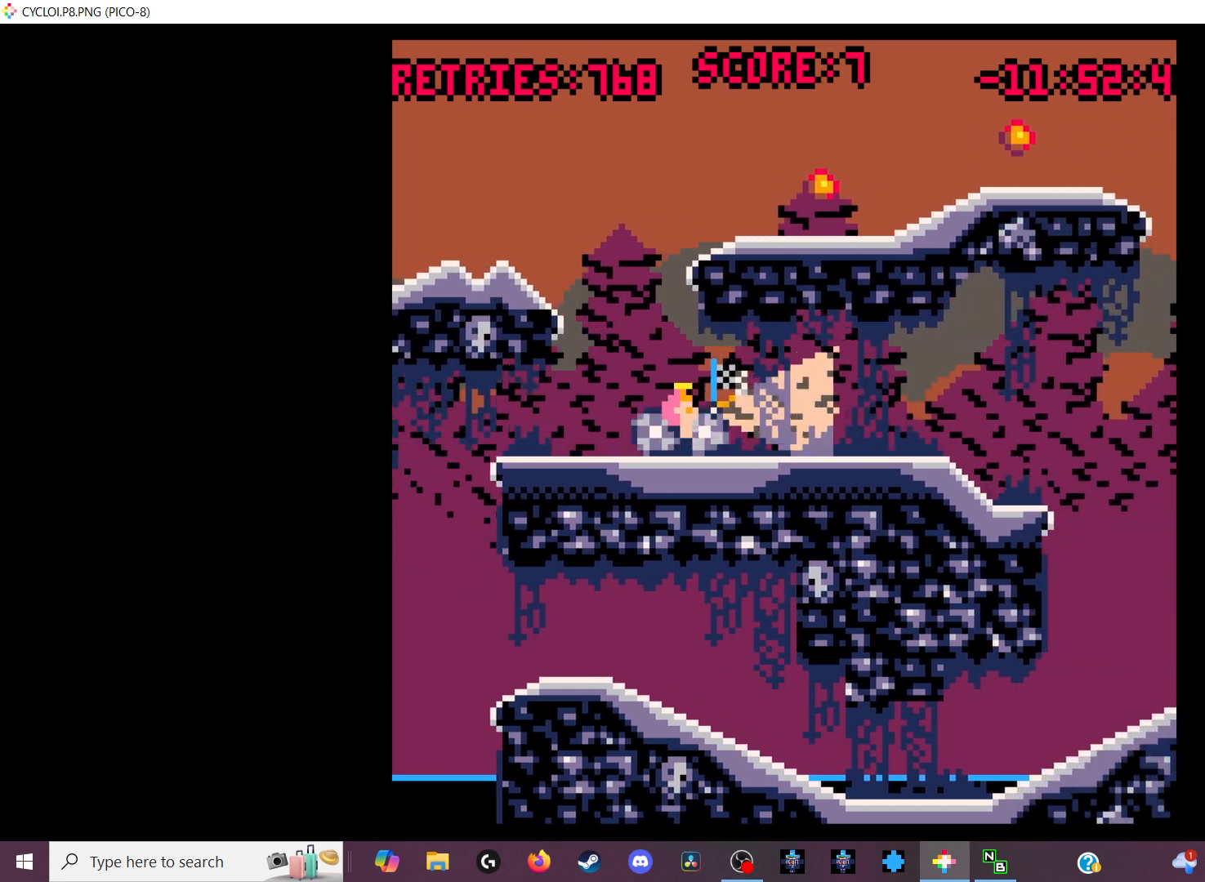
{"keys": [], "events": []}
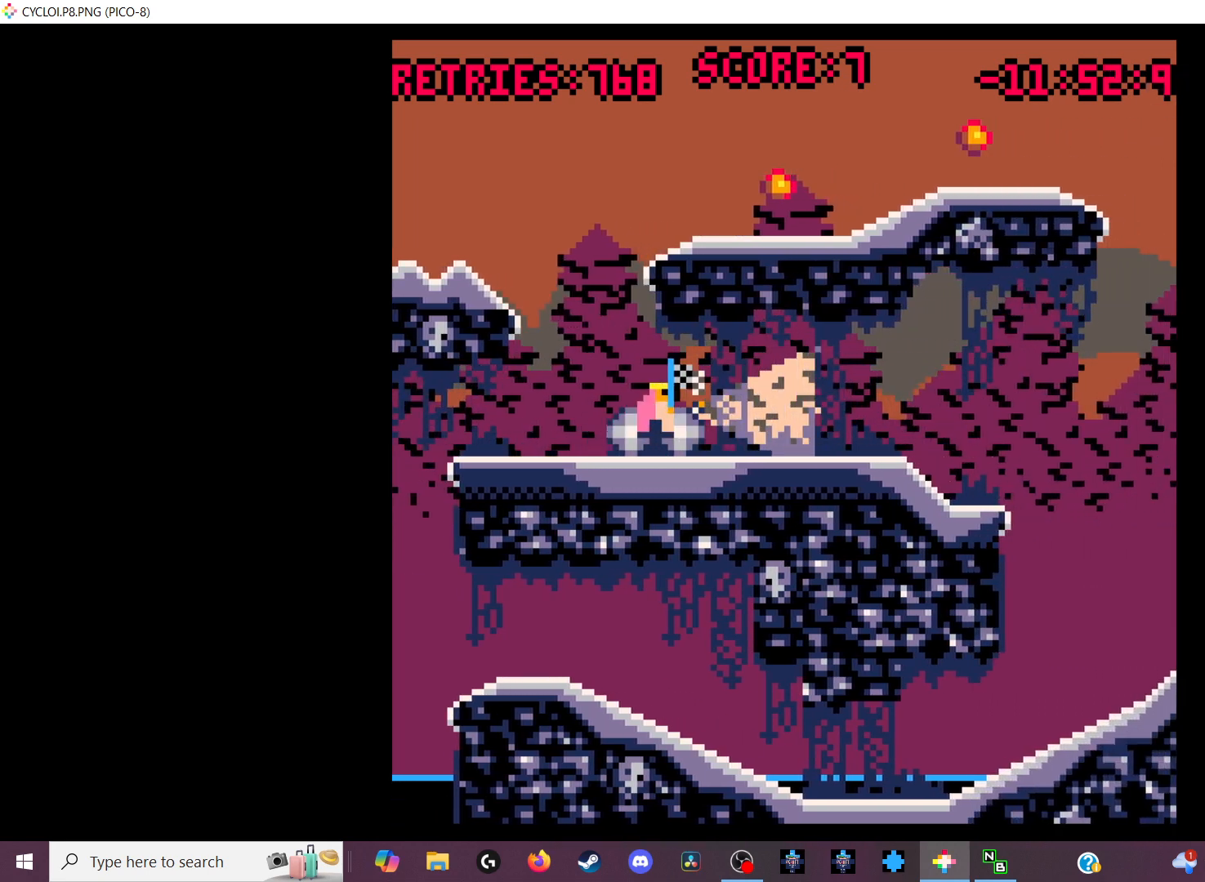
{"keys": [], "events": []}
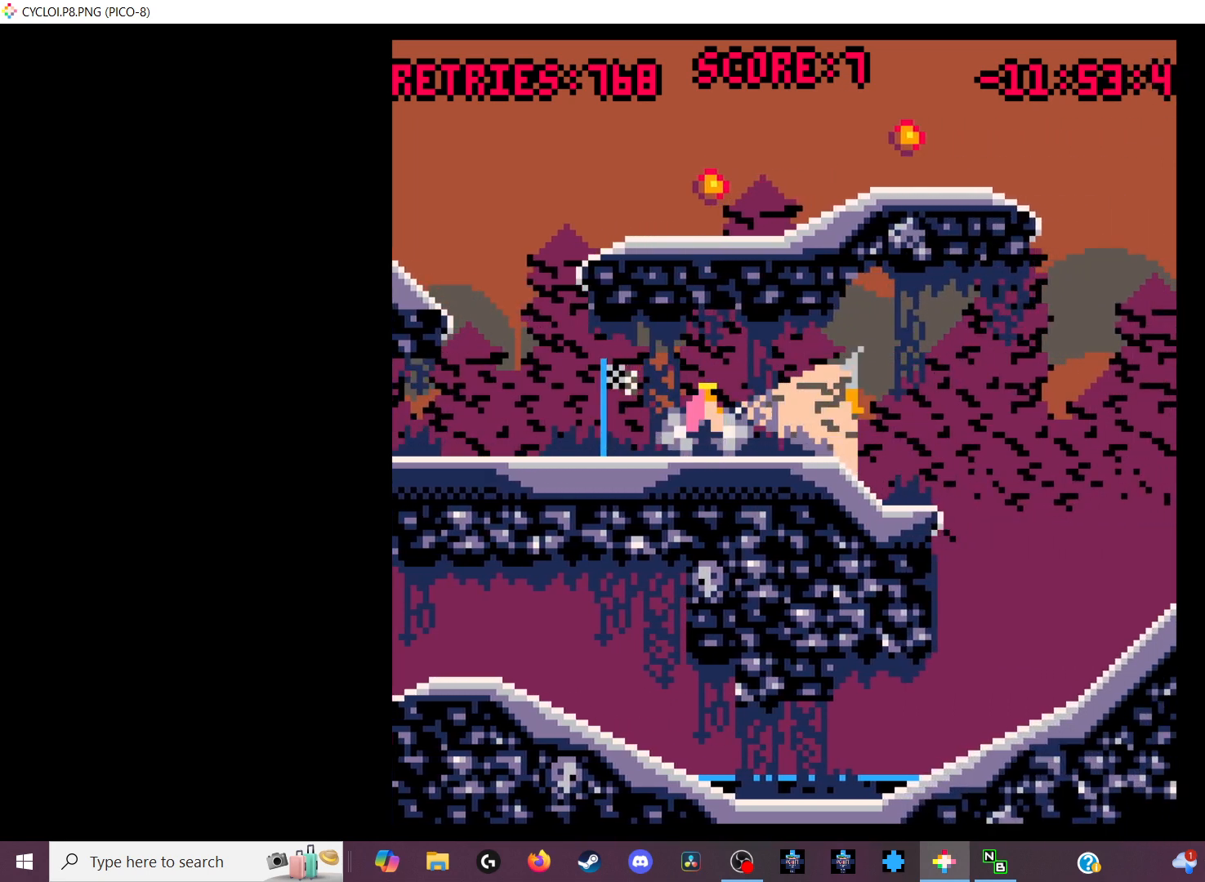
{"keys": [], "events": [[67, "z", "down"], [133, "z", "up"]]}
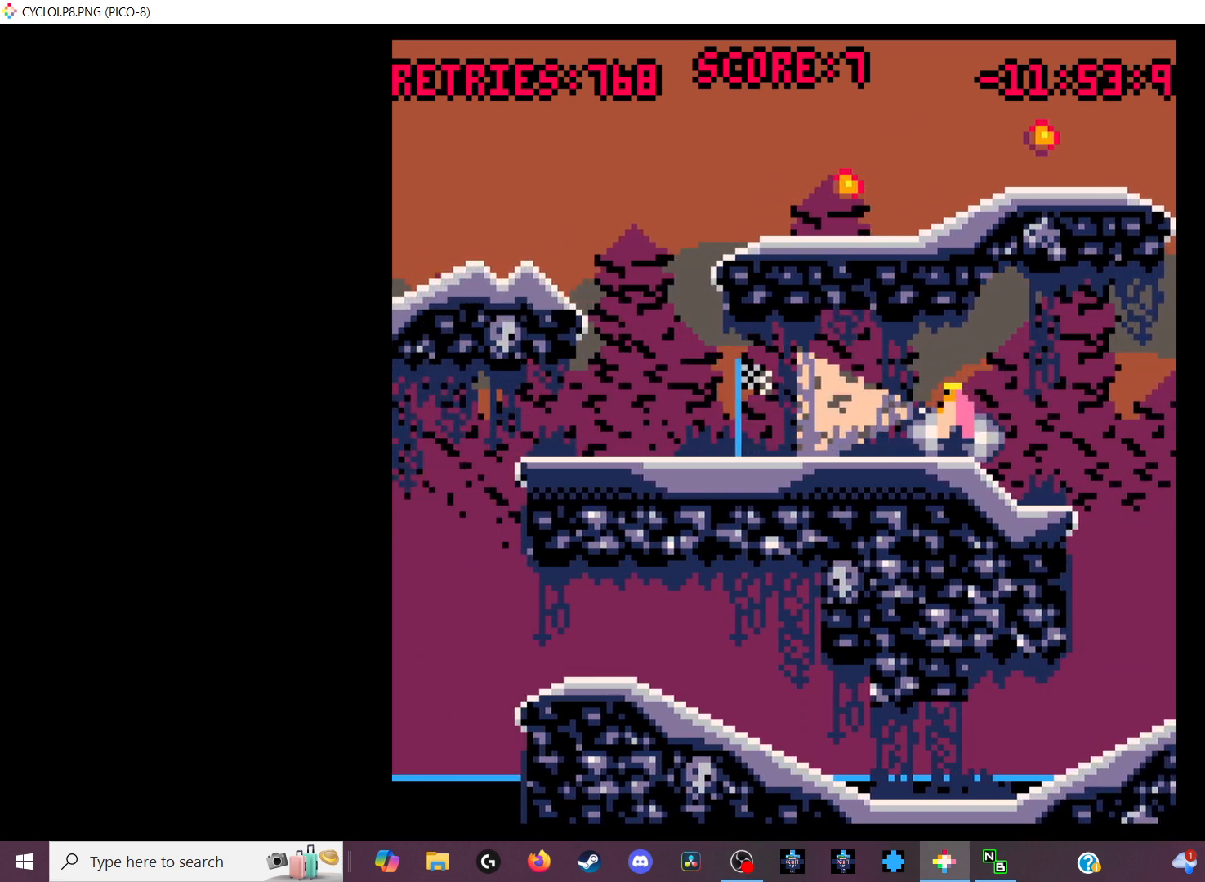
{"keys": [], "events": []}
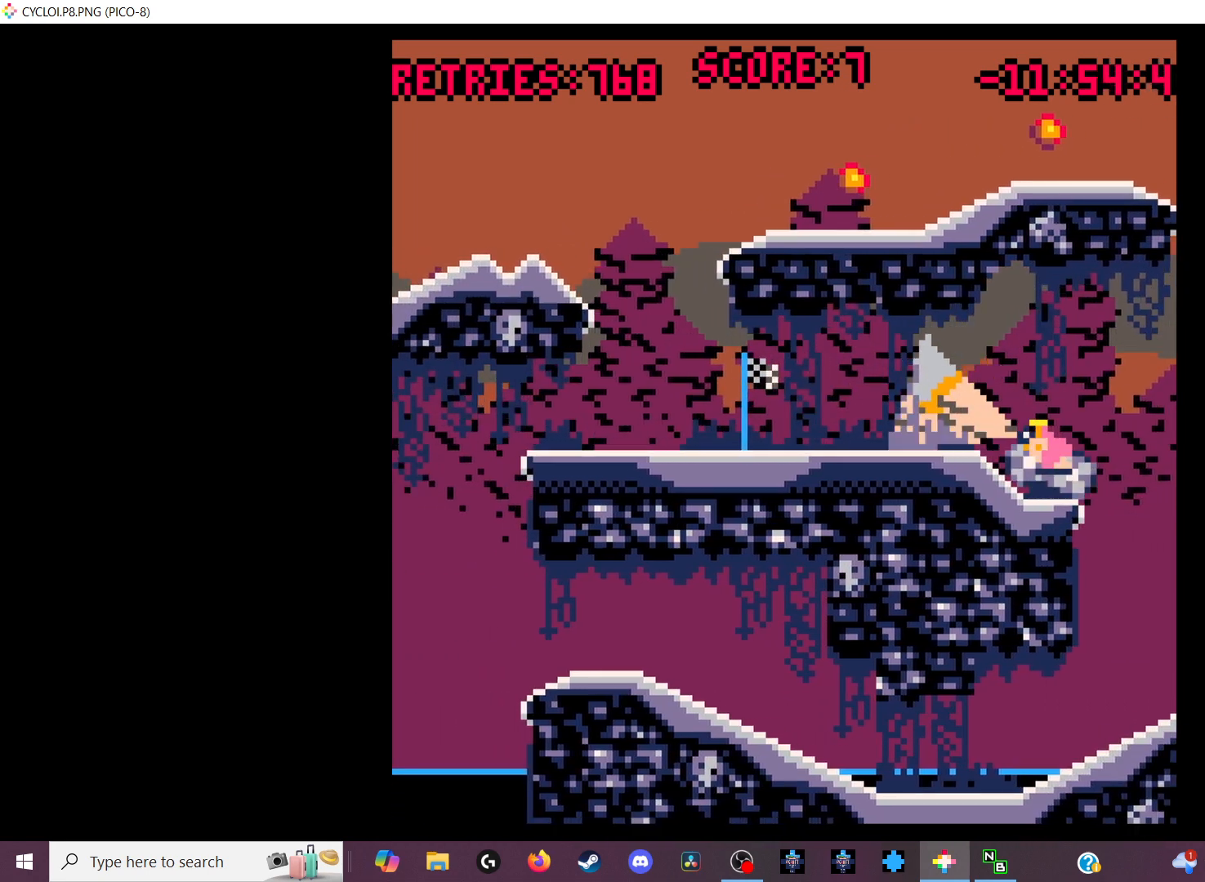
{"keys": [], "events": []}
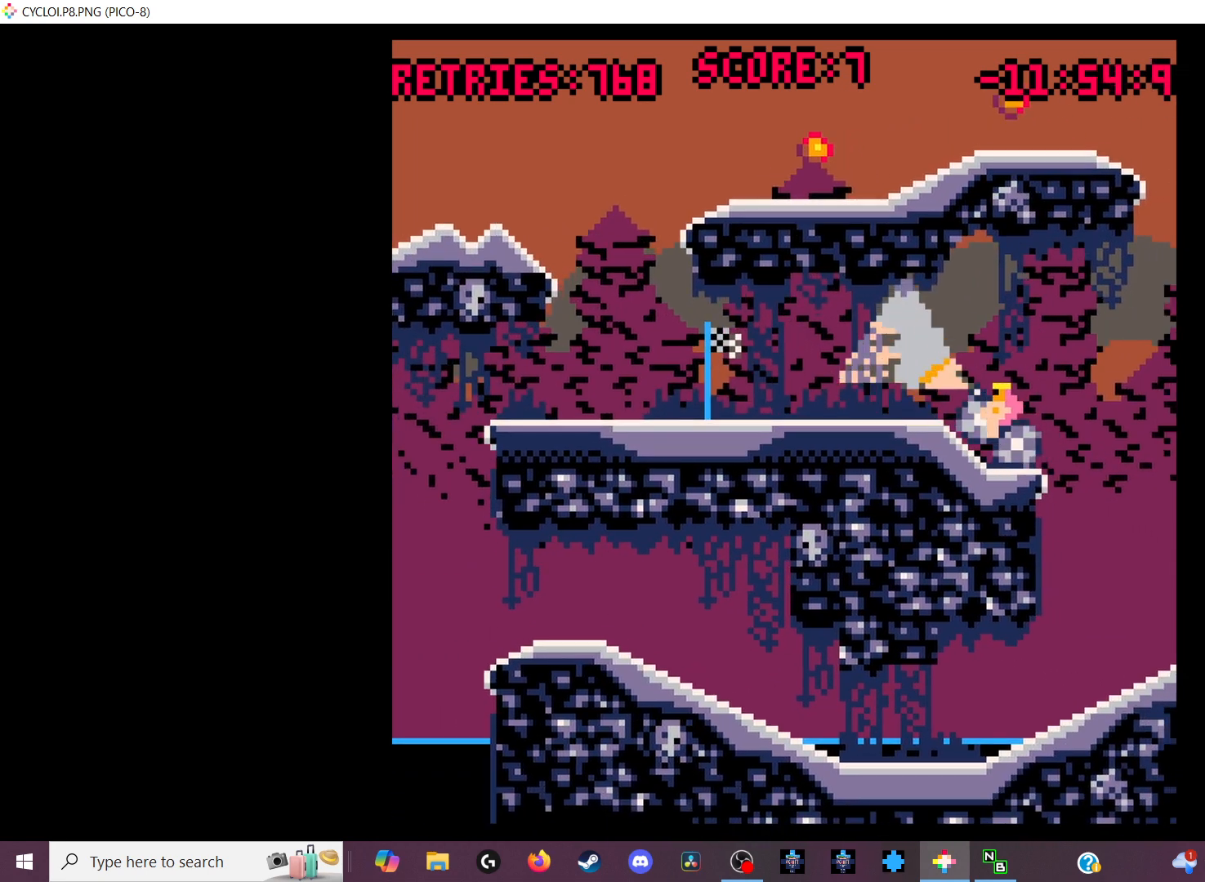
{"keys": [], "events": []}
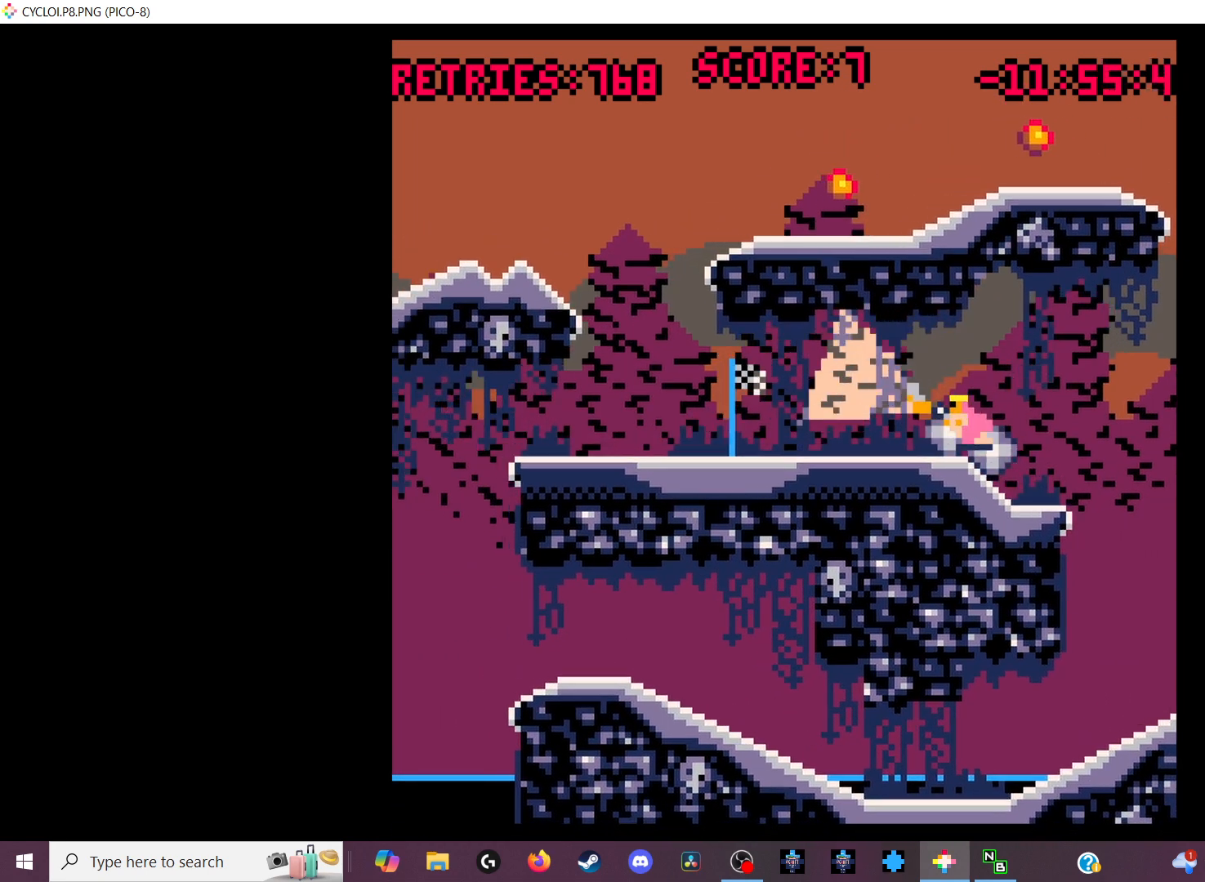
{"keys": ["z"], "events": [[467, "z", "down"]]}
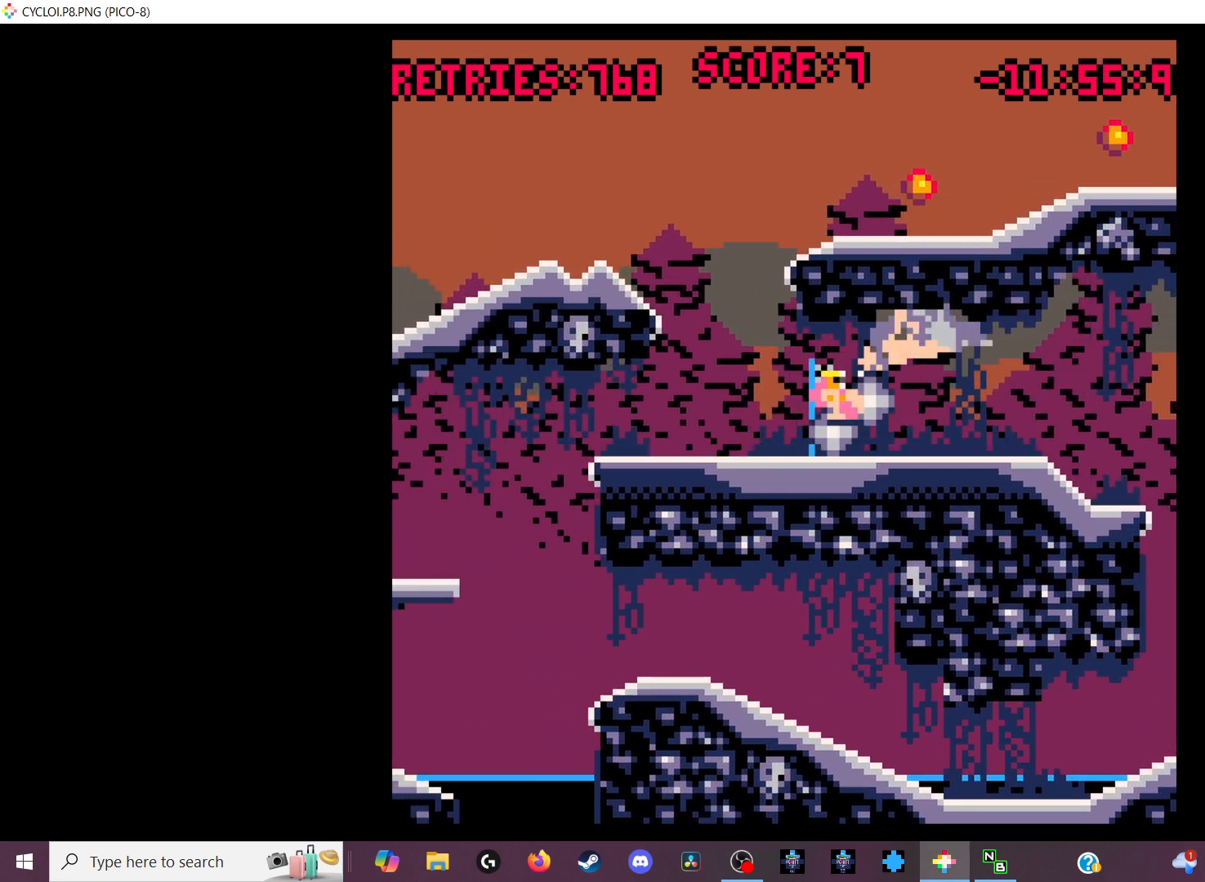
{"keys": [], "events": [[100, "z", "up"]]}
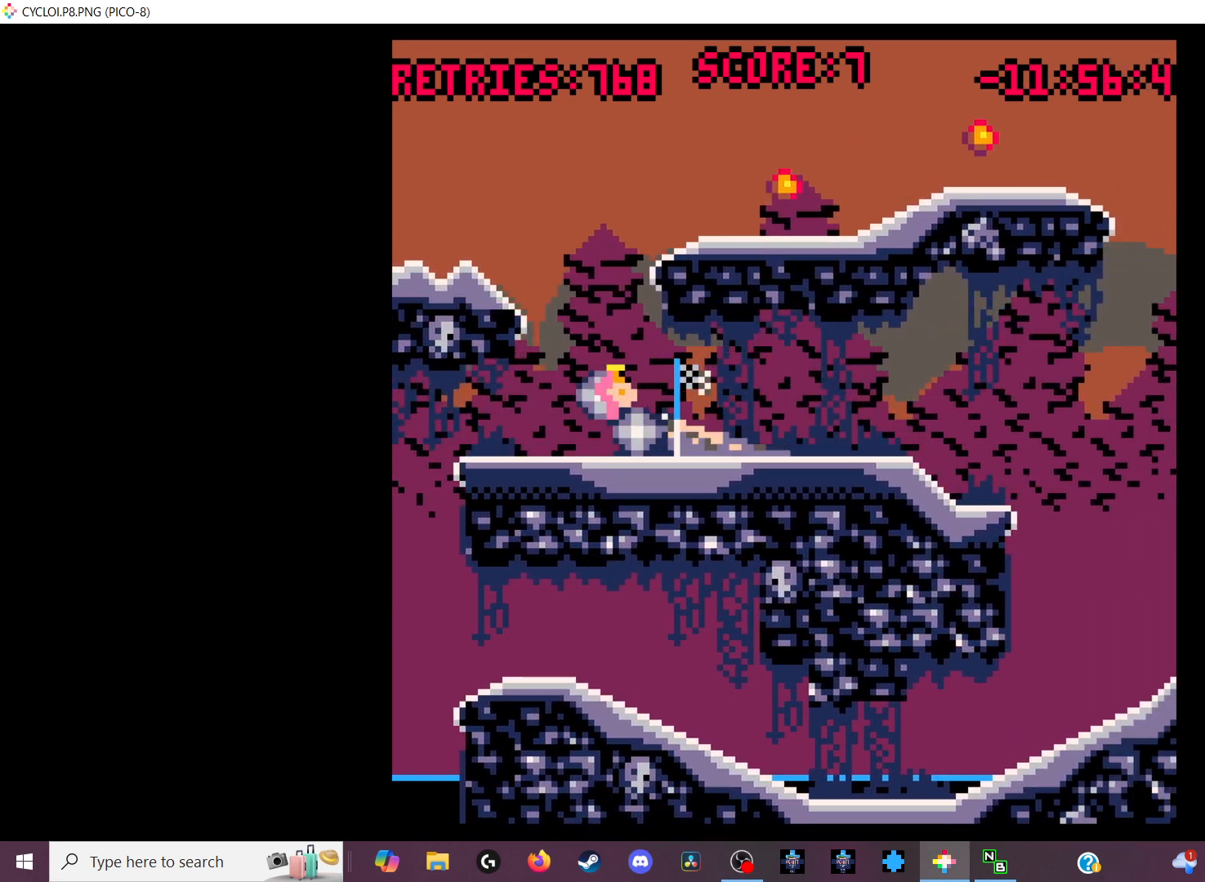
{"keys": [], "events": []}
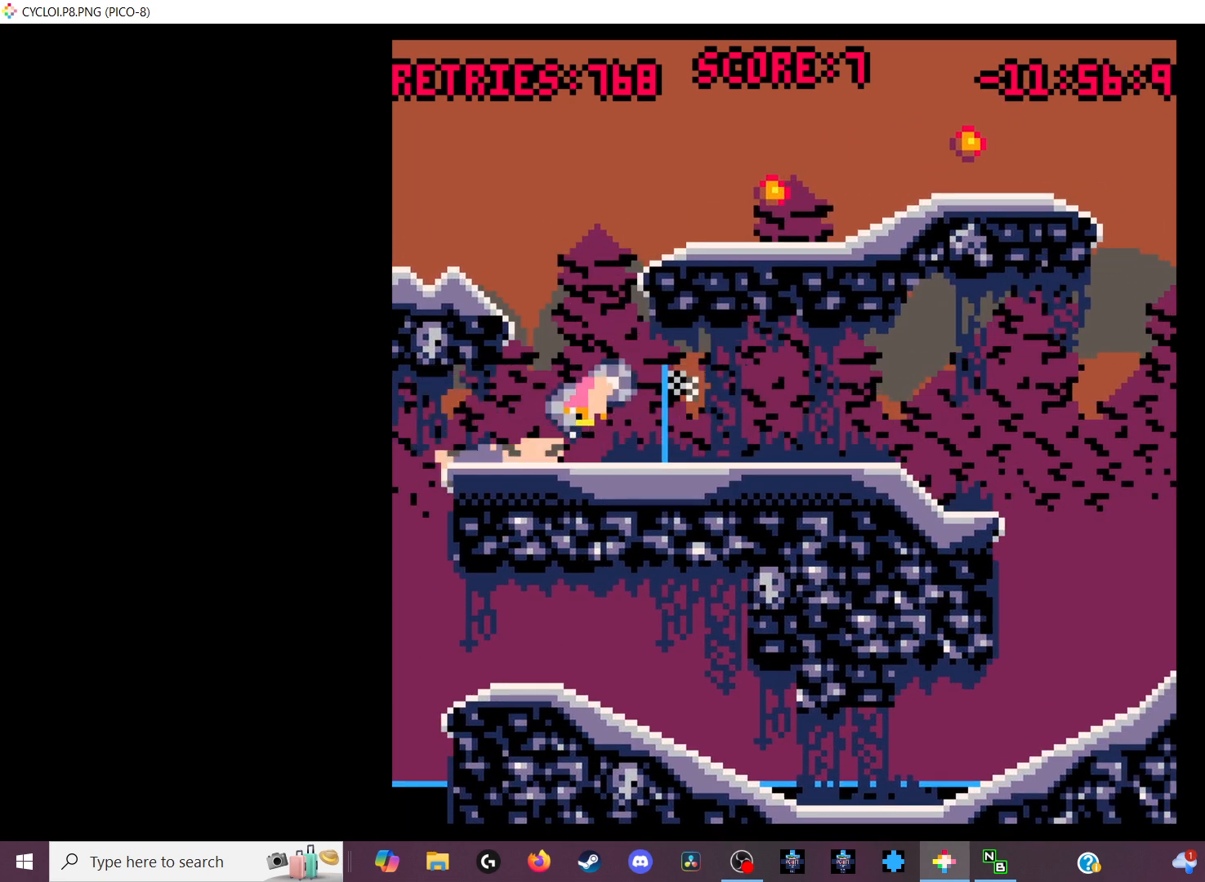
{"keys": [], "events": []}
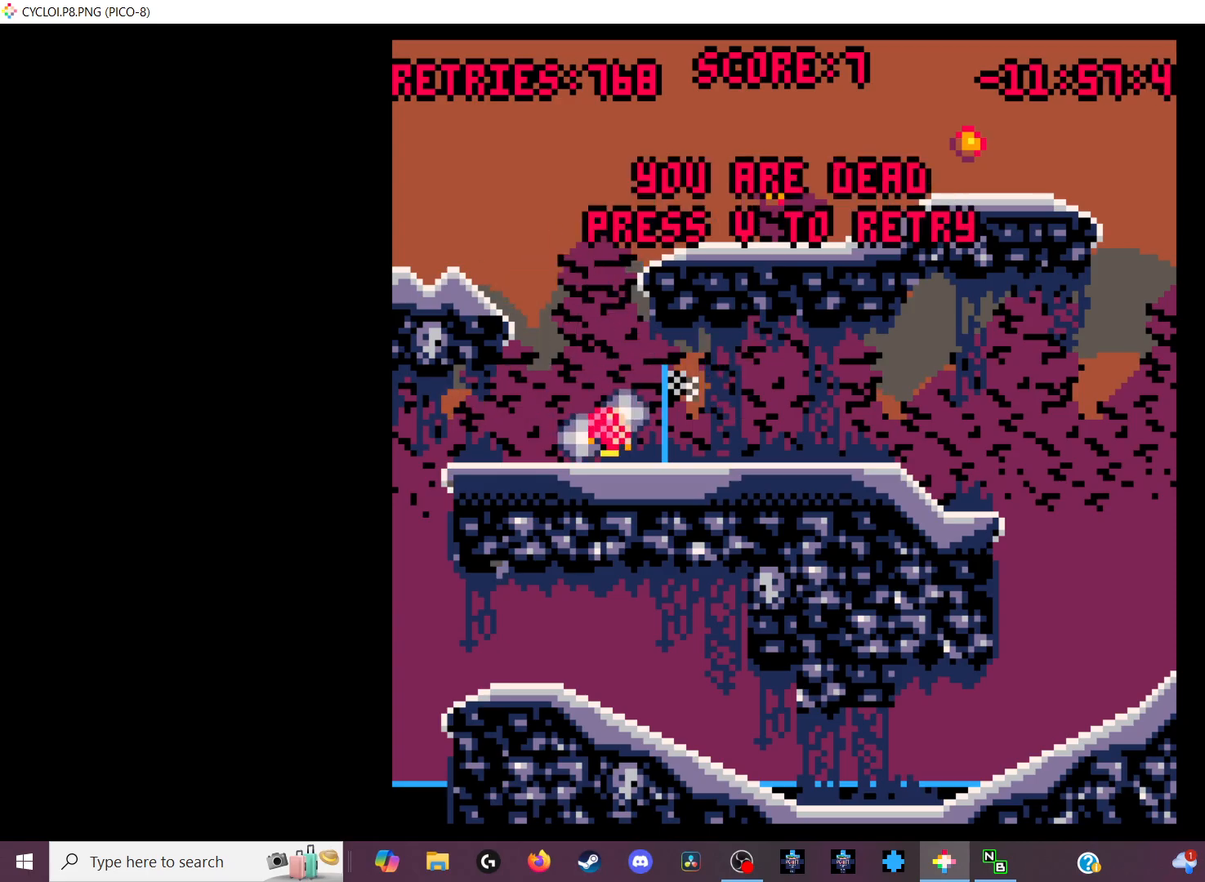
{"keys": ["x"], "events": [[467, "x", "down"]]}
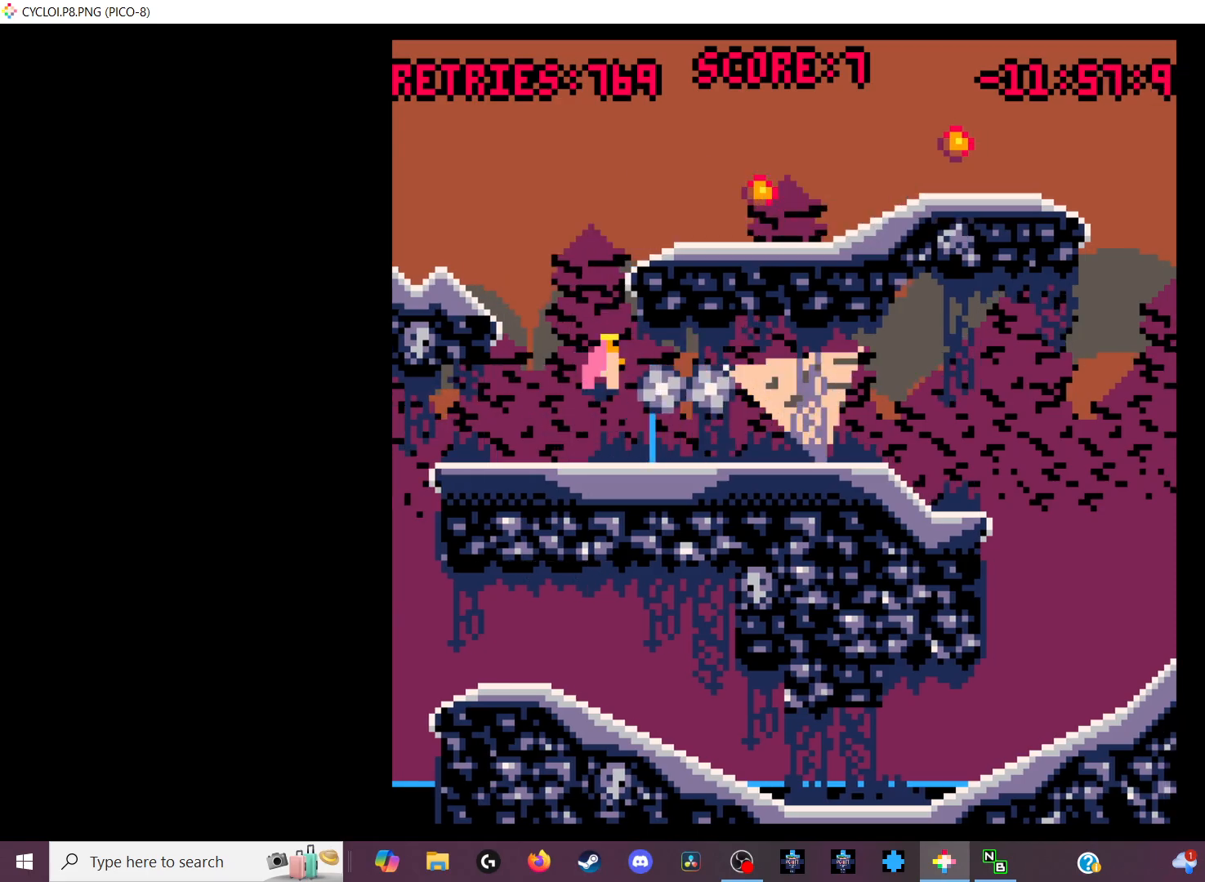
{"keys": [], "events": [[67, "x", "up"]]}
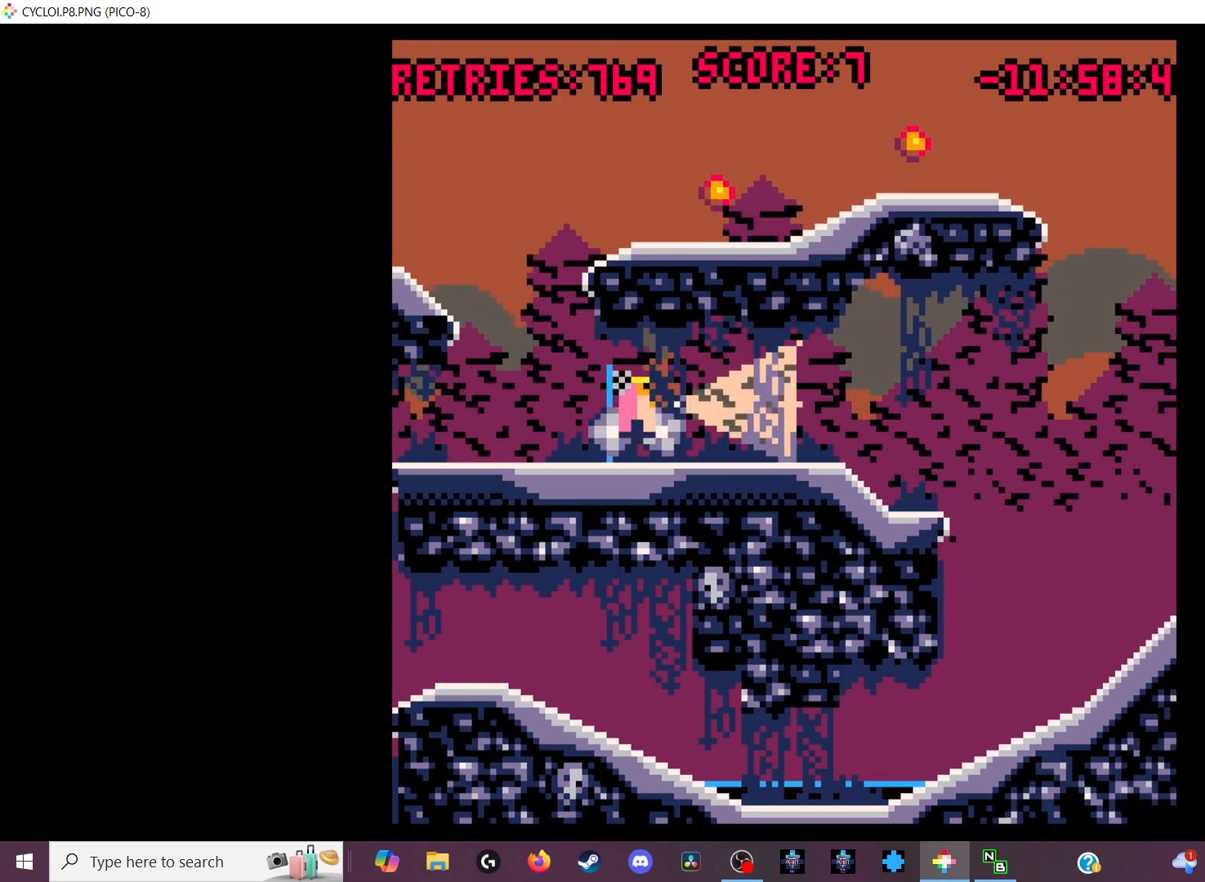
{"keys": [], "events": [[267, "z", "down"], [433, "z", "up"]]}
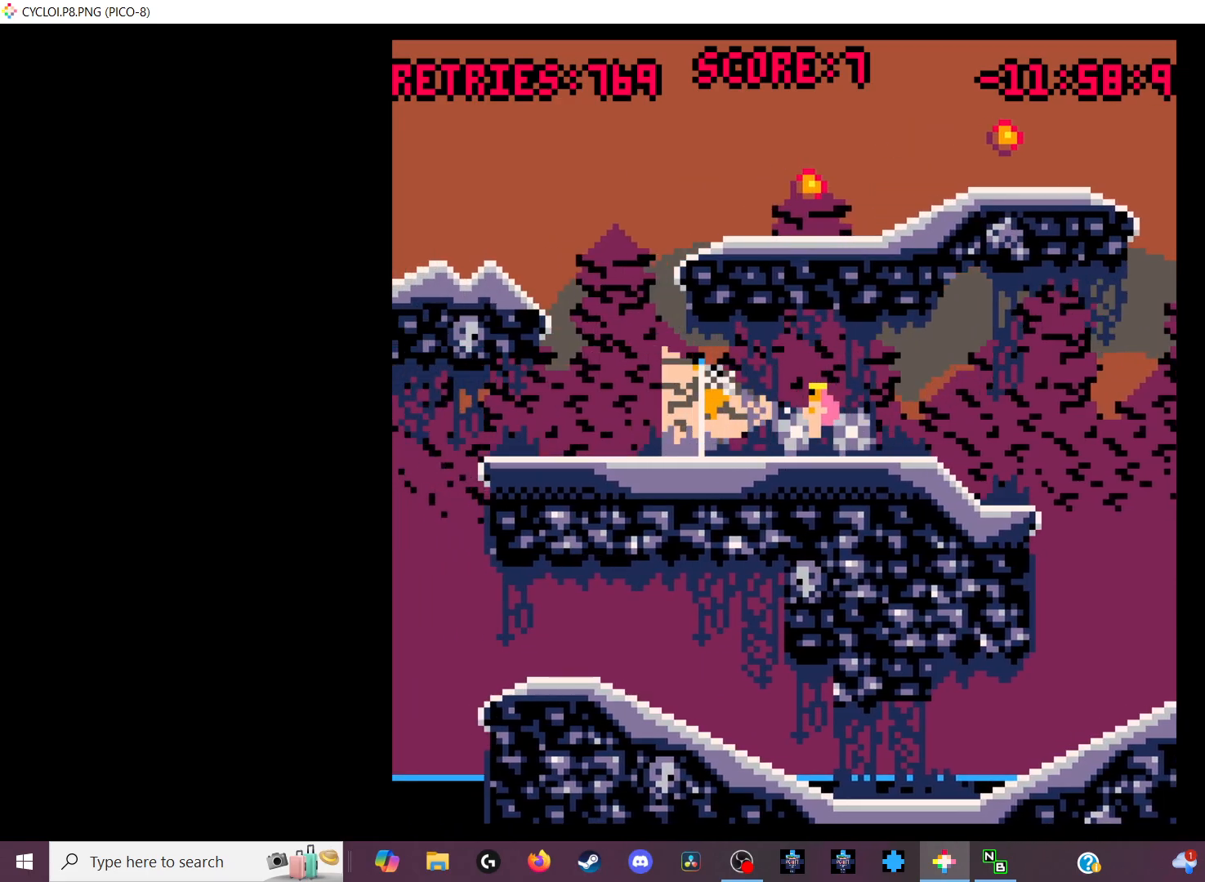
{"keys": [], "events": []}
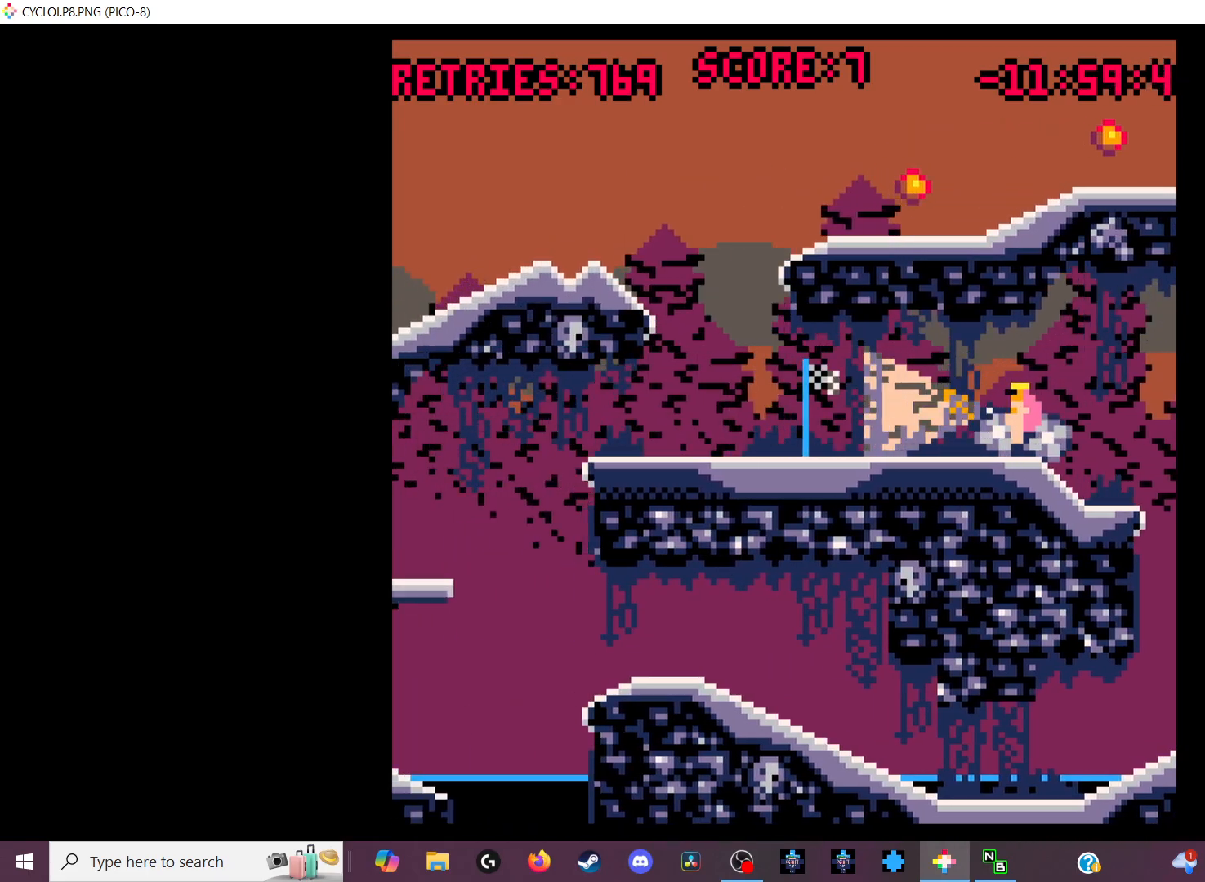
{"keys": [], "events": []}
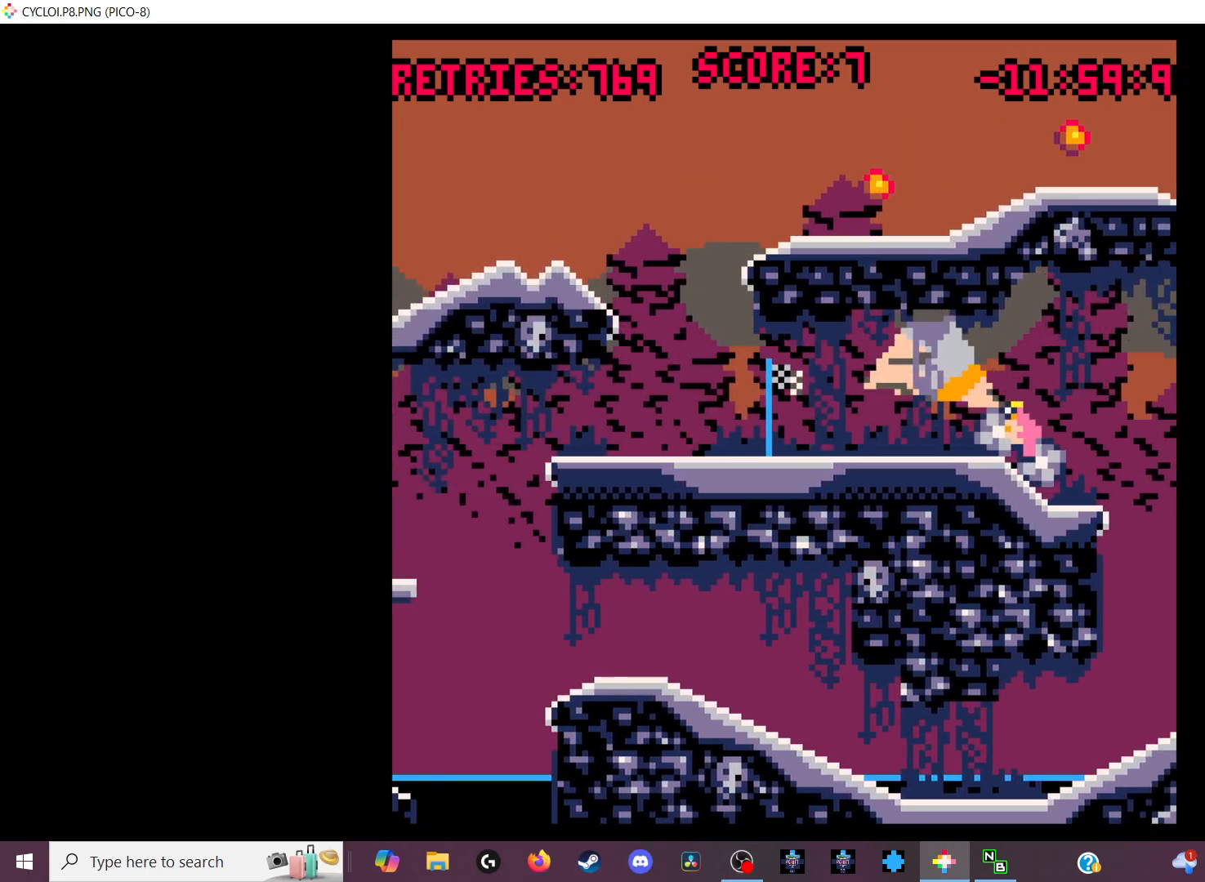
{"keys": ["z"], "events": [[433, "z", "down"]]}
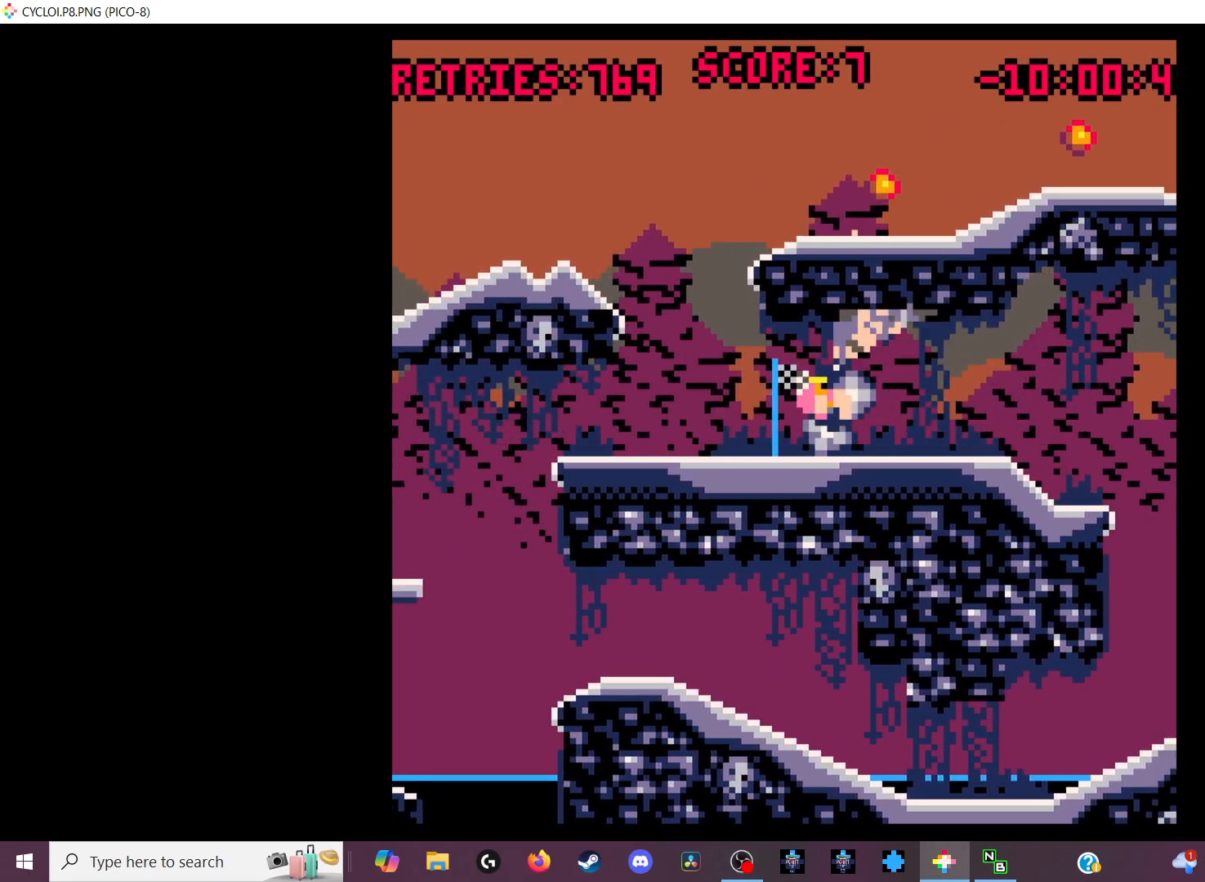
{"keys": [], "events": [[67, "z", "up"]]}
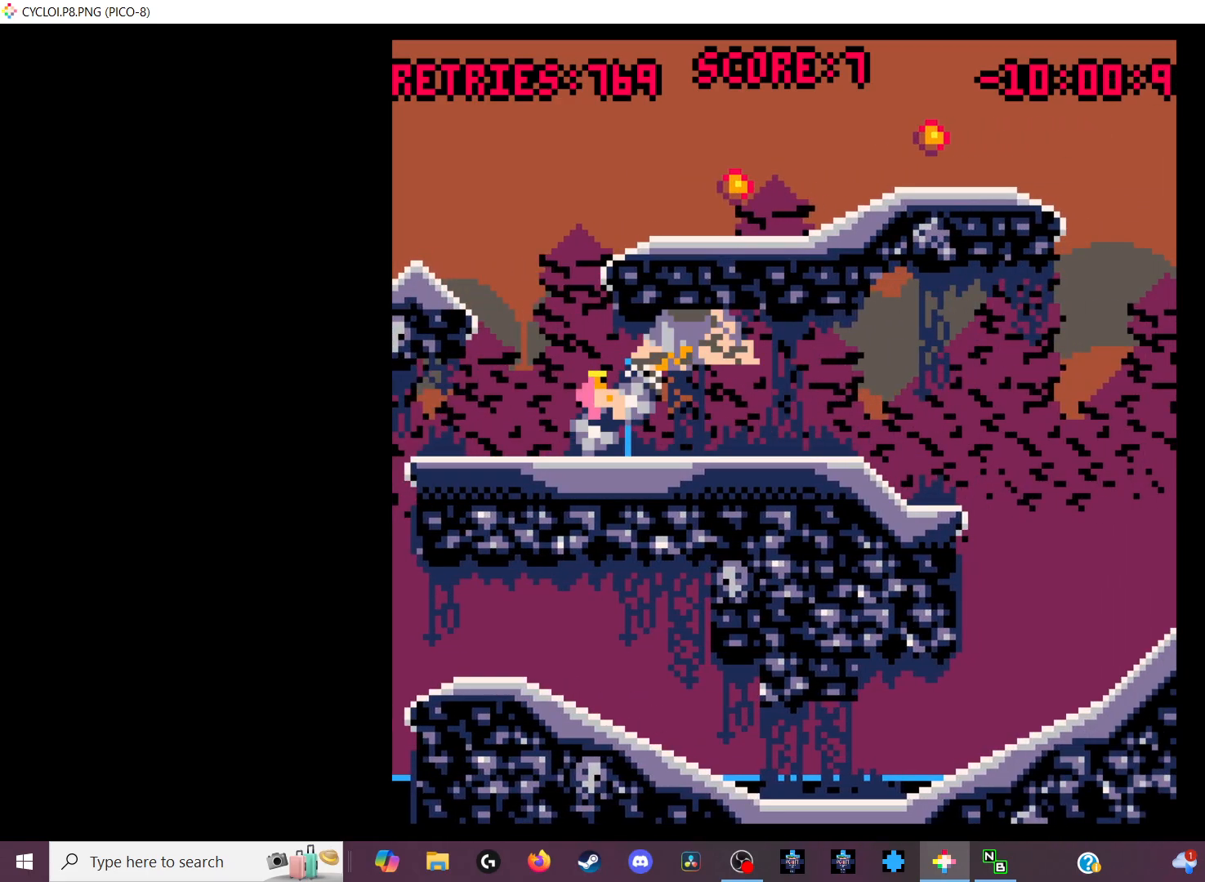
{"keys": [], "events": []}
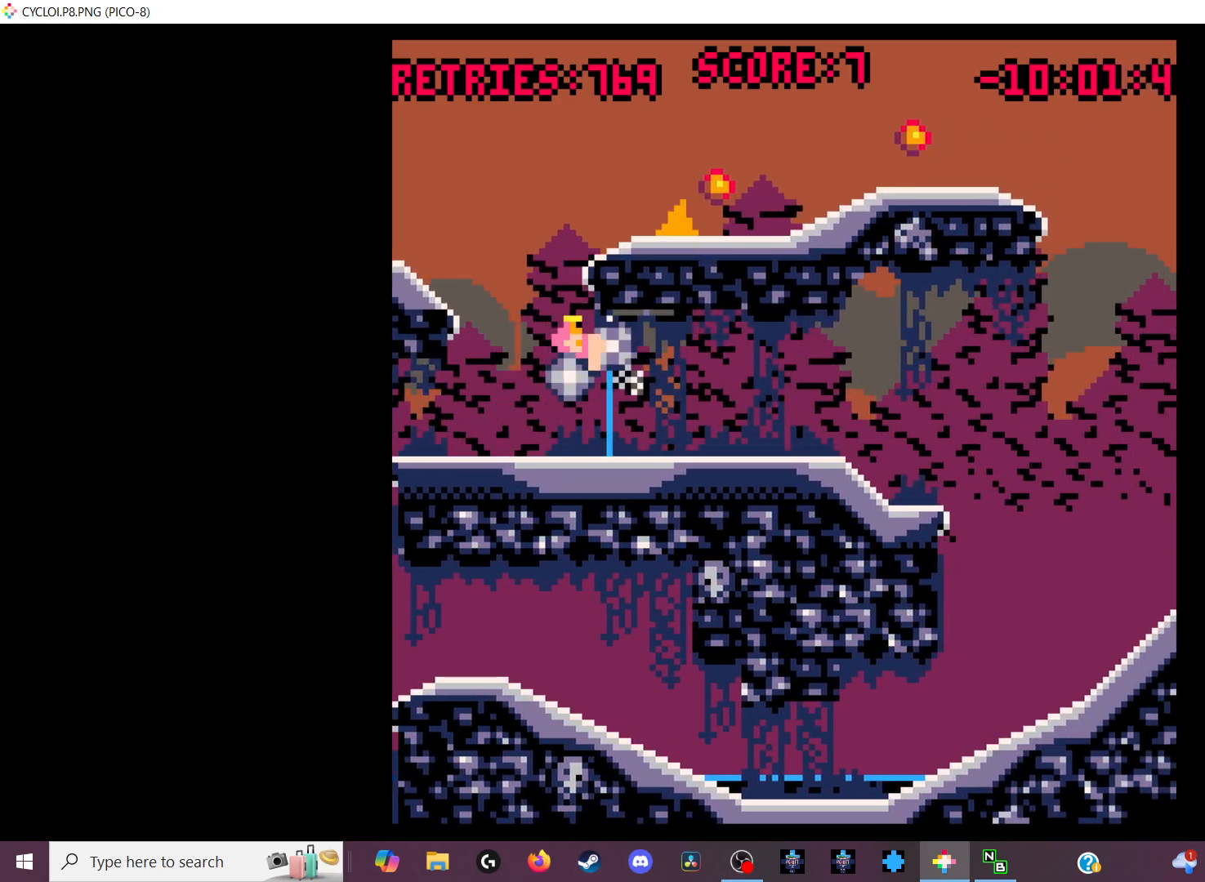
{"keys": [], "events": [[333, "x", "down"], [433, "x", "up"]]}
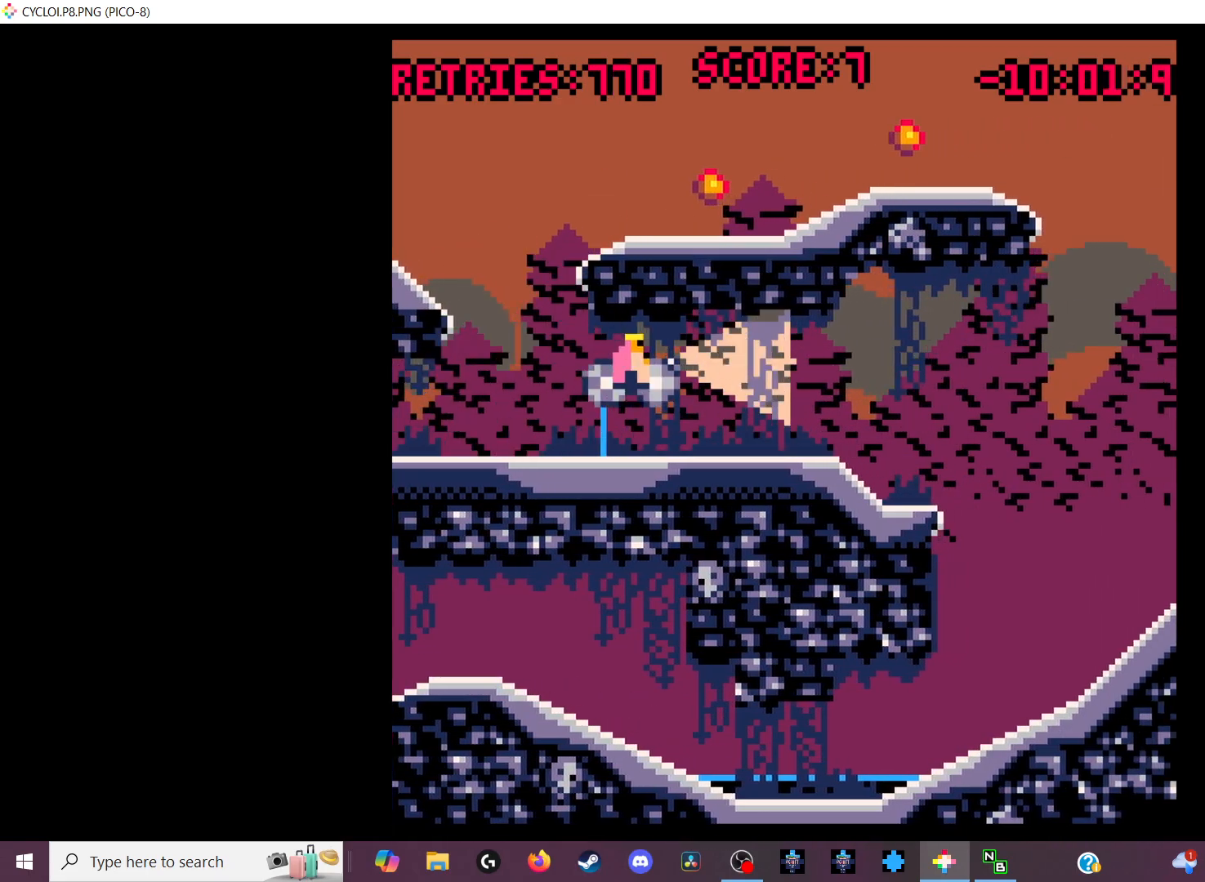
{"keys": [], "events": []}
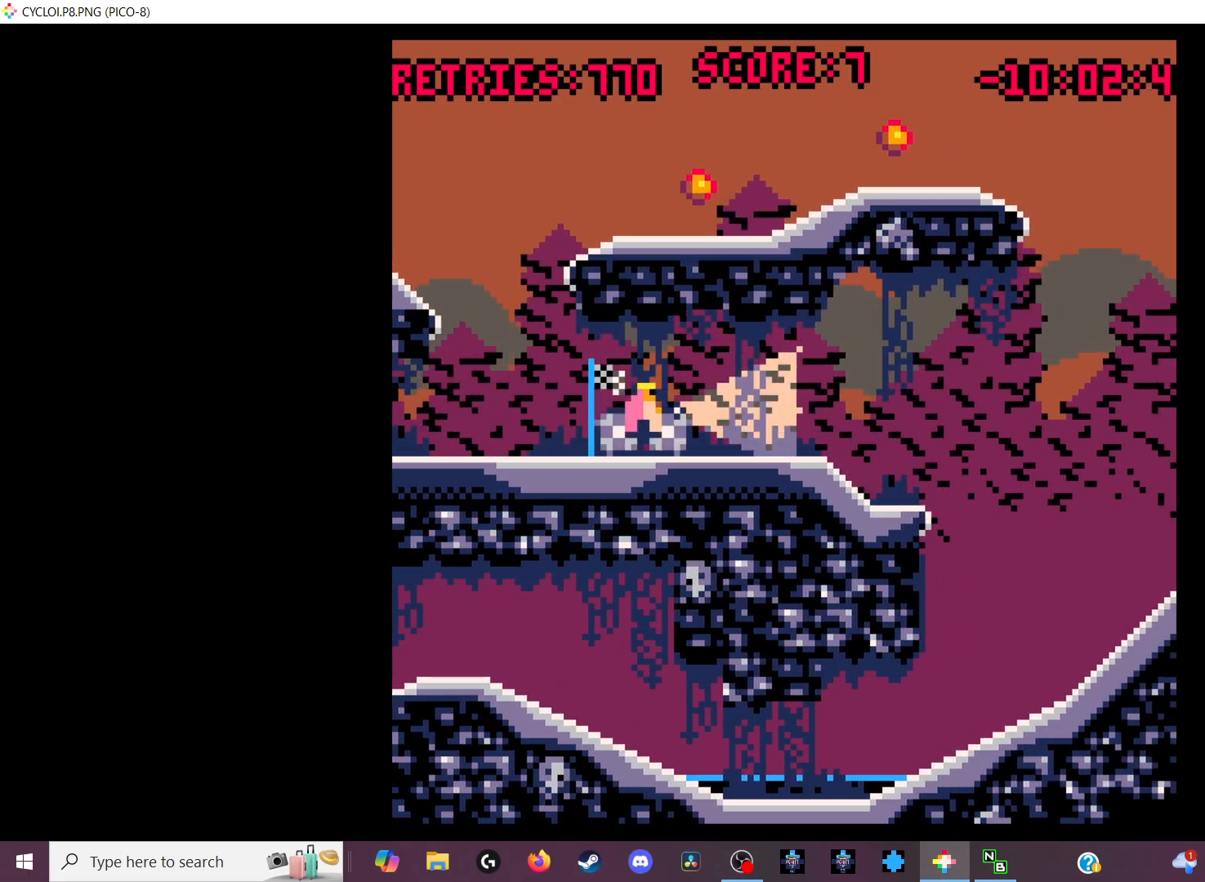
{"keys": [], "events": [[167, "z", "down"], [267, "z", "up"]]}